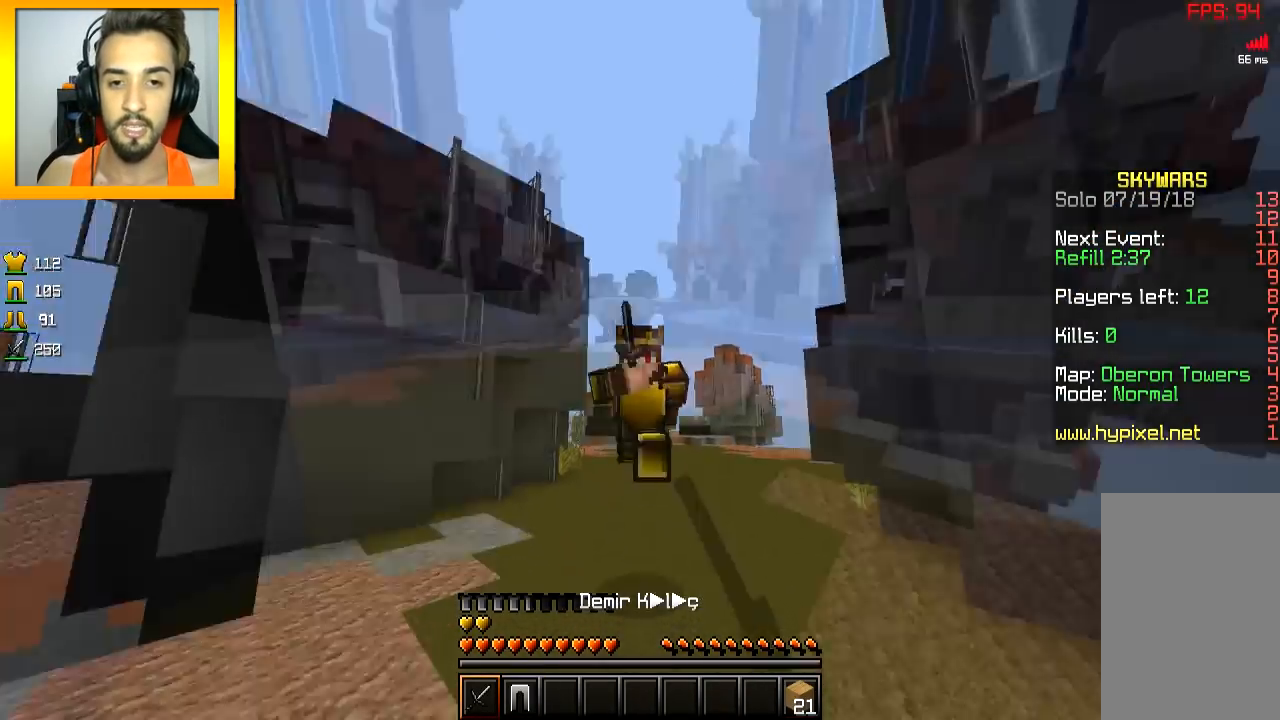
Gameplay with keyboard and mouse; each line is a JSON object with the keys and mouse buttons held at the frame after it. "events" lists presses ("down") and releases ("up") of "a", "d", "s", "space", "w", "mouse_left" and "mouse_right" between this image and that frame as [ms after this image, input, new state], when the widget could be followed in between. "mouse_left", "mouse_right" = the "left", "right" buttons of the "mouse" list. No other keys are recorded. Fast repeated clicks can show as one long hold. Mouse movement is not recorded.
{"keys": ["space", "w"], "mouse": ["left"], "events": [[67, "mouse_left", "up"], [100, "mouse_left", "down"], [167, "mouse_left", "up"], [200, "mouse_left", "down"], [267, "mouse_left", "up"], [300, "mouse_left", "down"]]}
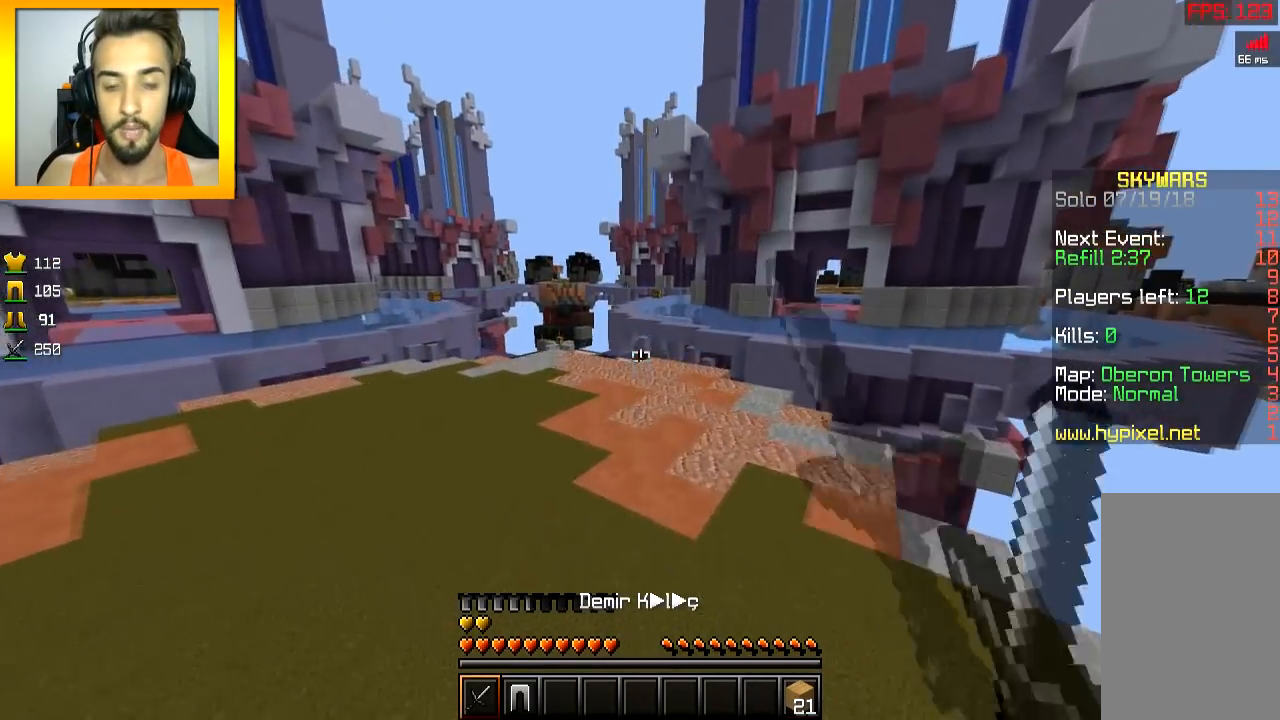
{"keys": ["space", "w"], "mouse": [], "events": [[17, "mouse_left", "up"], [50, "mouse_left", "down"], [117, "mouse_left", "up"], [151, "mouse_left", "down"], [267, "mouse_left", "up"], [301, "mouse_left", "down"], [367, "mouse_left", "up"], [401, "mouse_left", "down"], [468, "mouse_left", "up"]]}
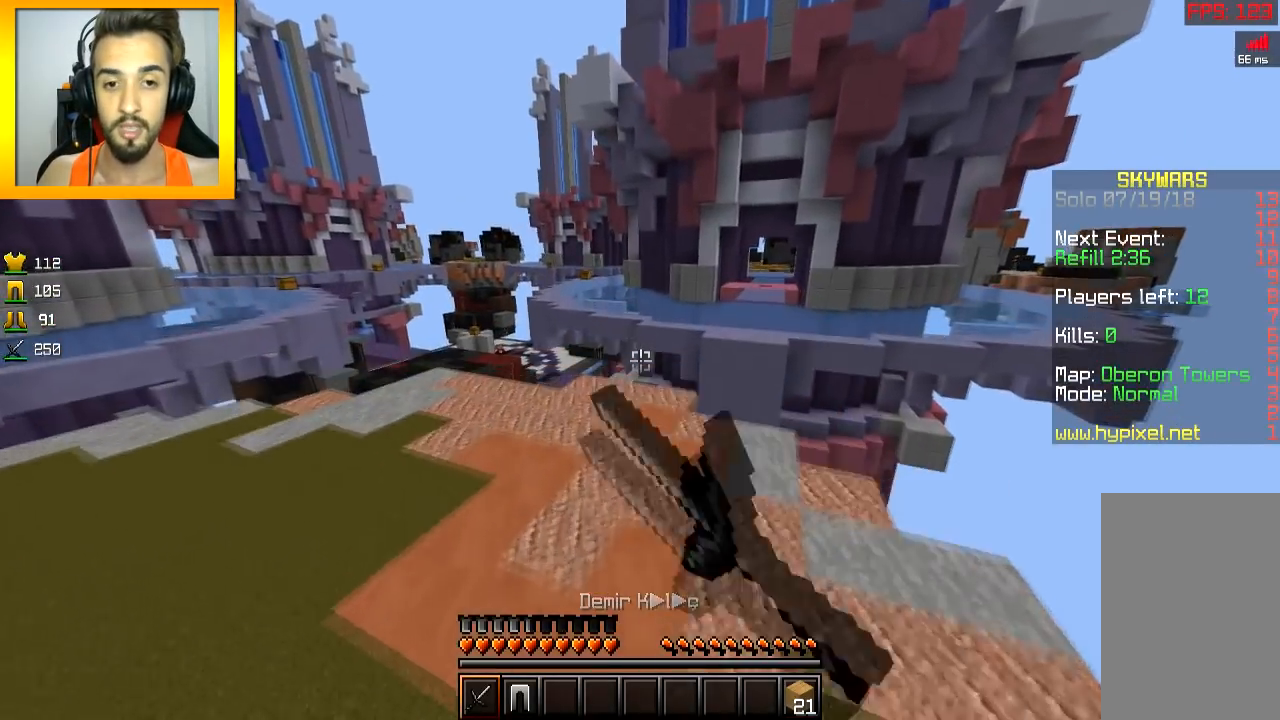
{"keys": ["w"], "mouse": [], "events": [[50, "mouse_left", "down"], [117, "mouse_left", "up"], [150, "mouse_left", "down"], [217, "mouse_left", "up"], [250, "mouse_left", "down"], [317, "mouse_left", "up"], [500, "space", "up"]]}
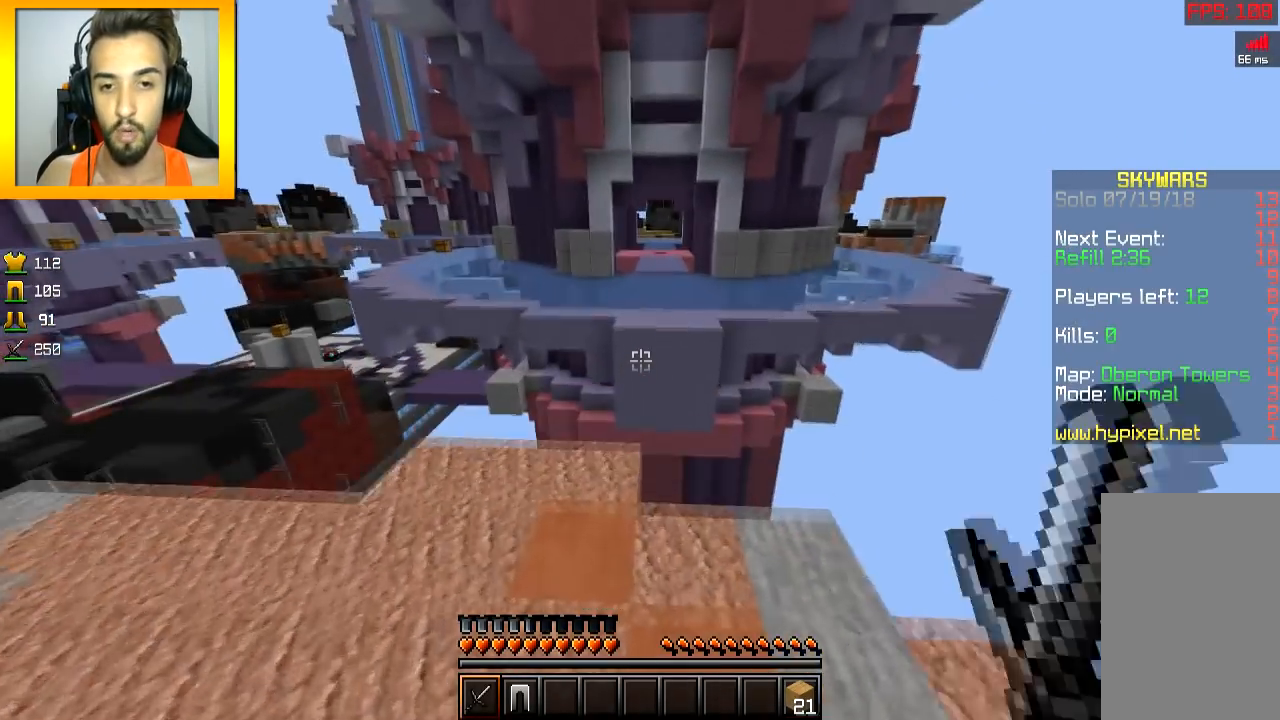
{"keys": ["w"], "mouse": ["left"], "events": [[251, "mouse_left", "down"], [367, "mouse_left", "up"], [401, "mouse_left", "down"]]}
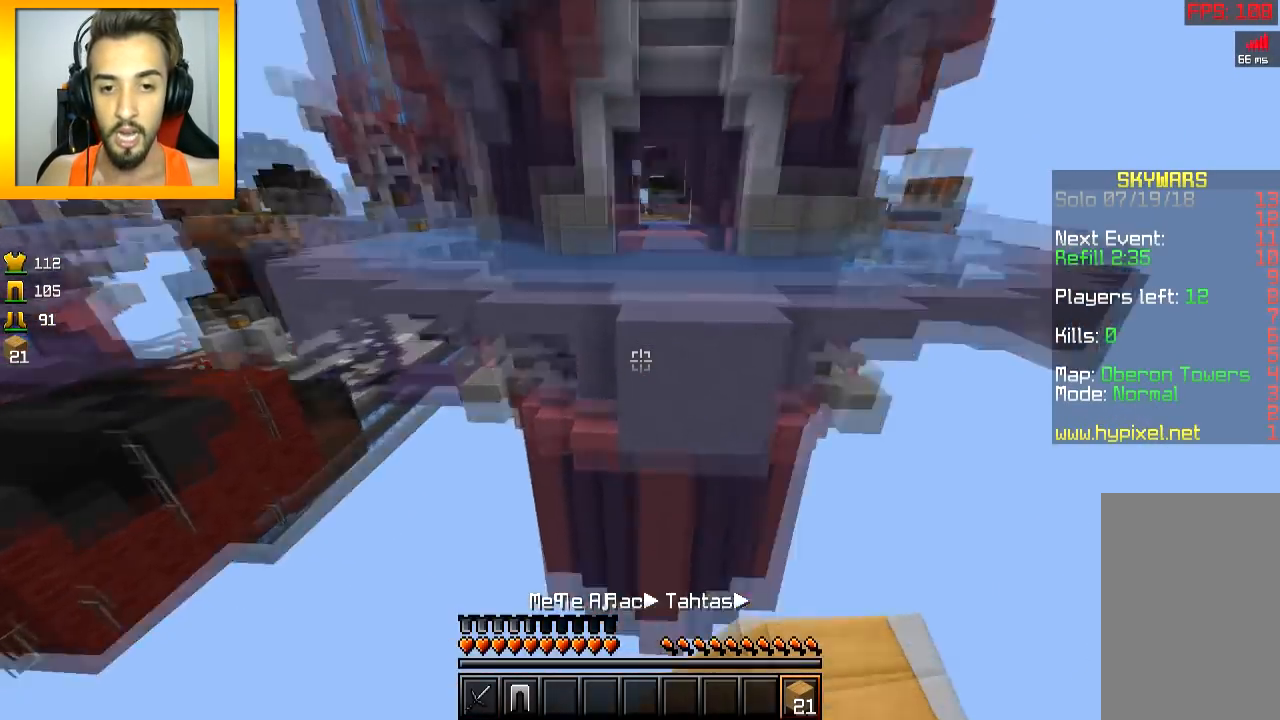
{"keys": ["s"], "mouse": [], "events": [[17, "mouse_left", "up"], [100, "s", "down"], [100, "w", "up"], [250, "mouse_right", "down"], [300, "mouse_right", "up"], [434, "mouse_right", "down"], [467, "mouse_right", "up"]]}
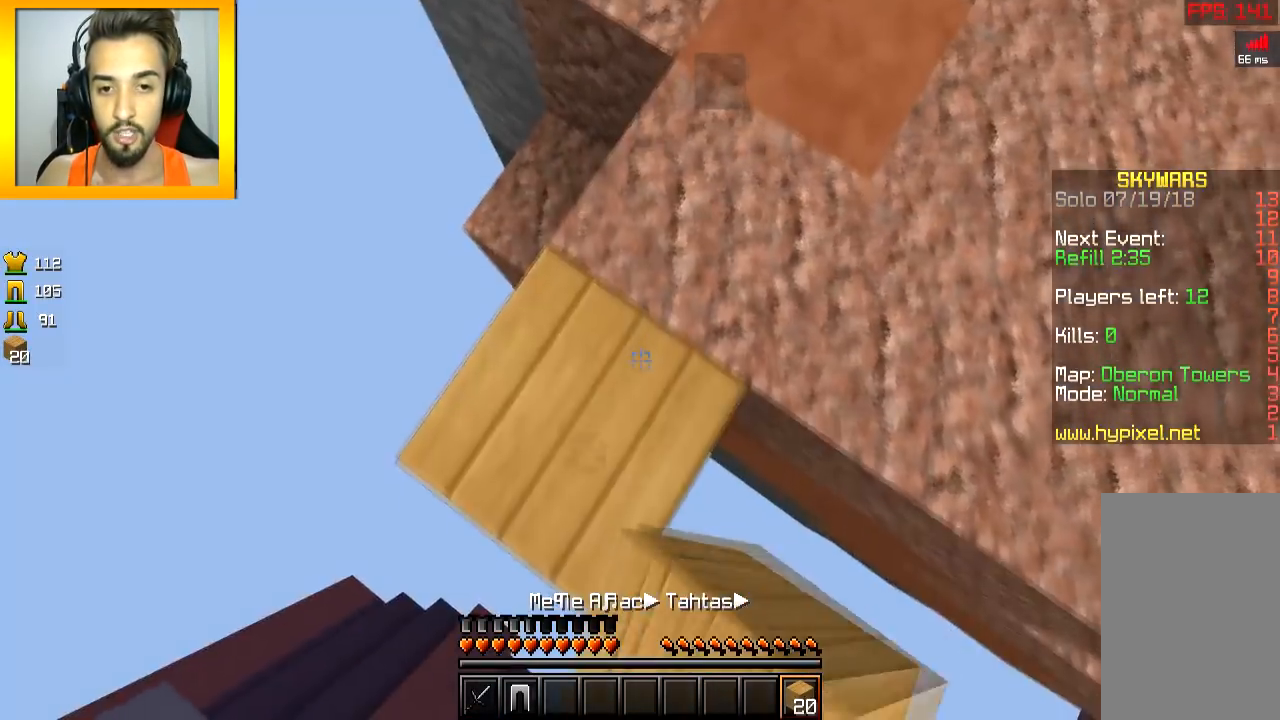
{"keys": ["a", "s"], "mouse": [], "events": [[50, "a", "down"], [50, "mouse_right", "down"], [100, "mouse_right", "up"], [100, "space", "down"], [184, "mouse_right", "down"], [251, "mouse_right", "up"], [251, "space", "up"], [301, "mouse_right", "down"], [351, "mouse_right", "up"], [401, "mouse_right", "down"], [501, "mouse_right", "up"]]}
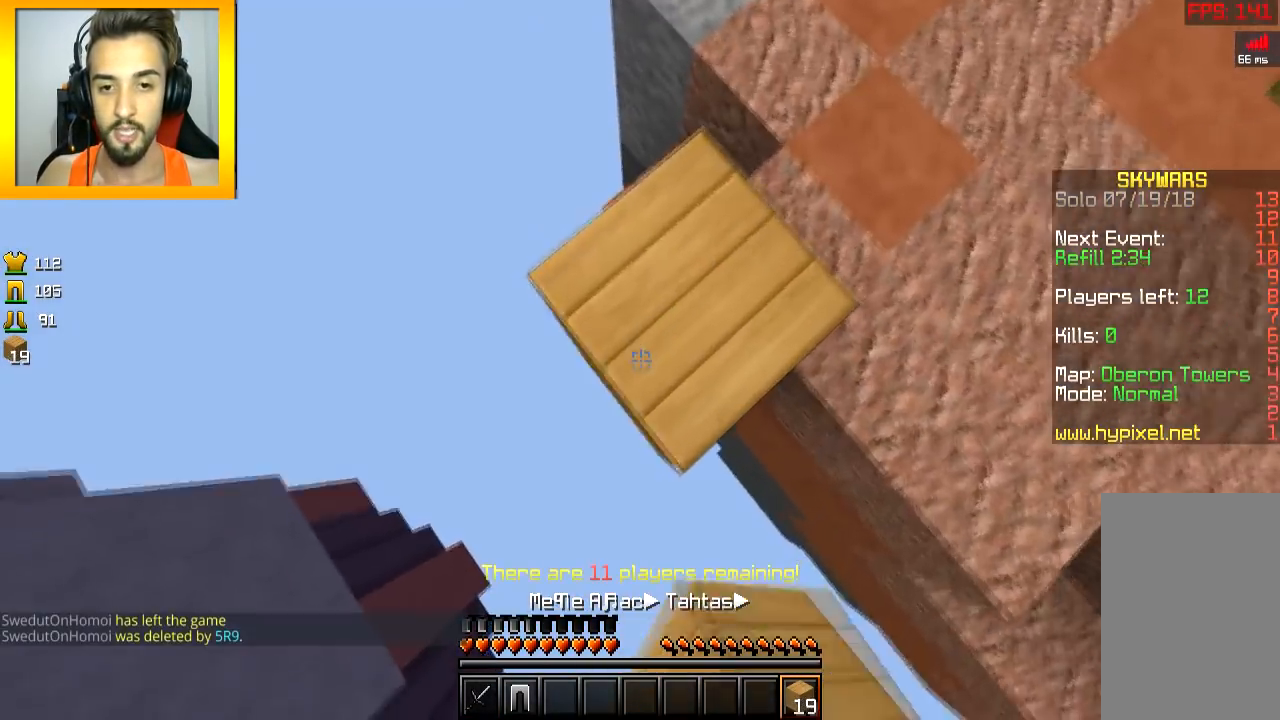
{"keys": ["a", "s"], "mouse": [], "events": [[50, "mouse_right", "down"], [100, "mouse_right", "up"], [150, "mouse_right", "down"], [150, "space", "down"], [250, "mouse_right", "up"], [250, "space", "up"], [300, "mouse_right", "down"], [500, "mouse_right", "up"]]}
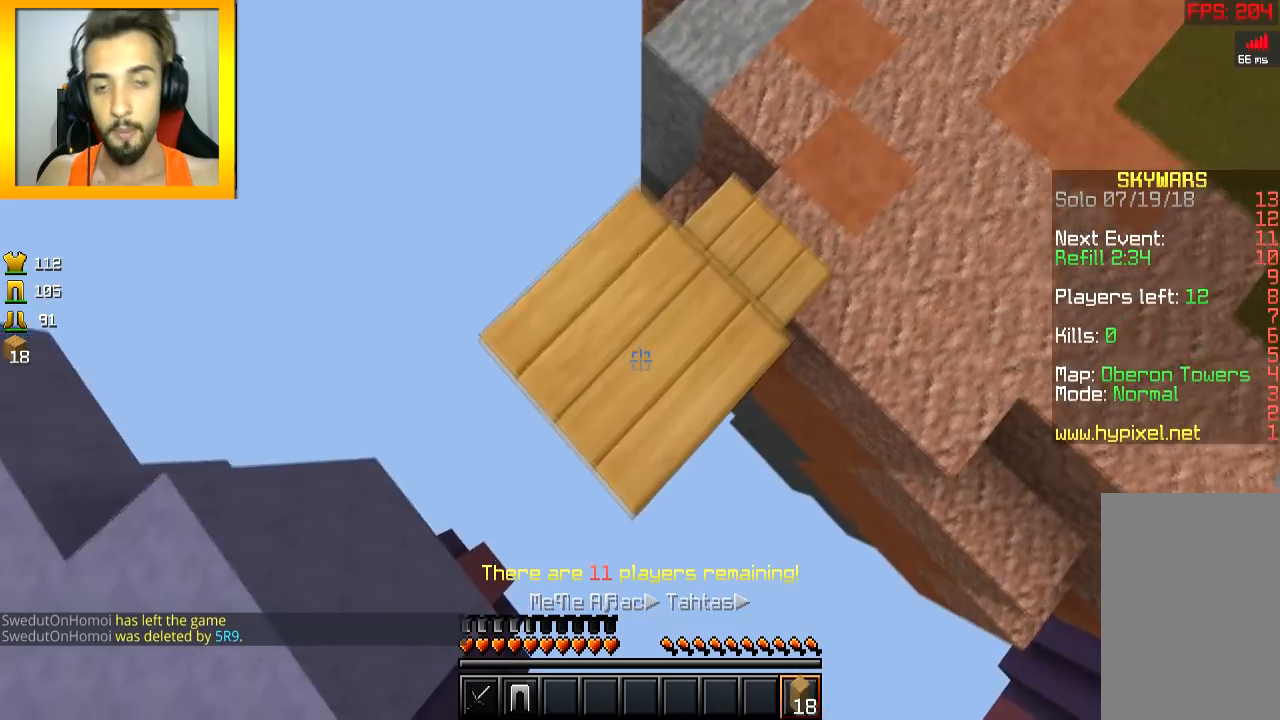
{"keys": ["a", "s", "space"], "mouse": [], "events": [[50, "mouse_right", "down"], [100, "mouse_right", "up"], [151, "mouse_right", "down"], [267, "mouse_right", "up"], [301, "mouse_right", "down"], [367, "mouse_right", "up"], [451, "mouse_right", "down"], [451, "space", "down"], [501, "mouse_right", "up"]]}
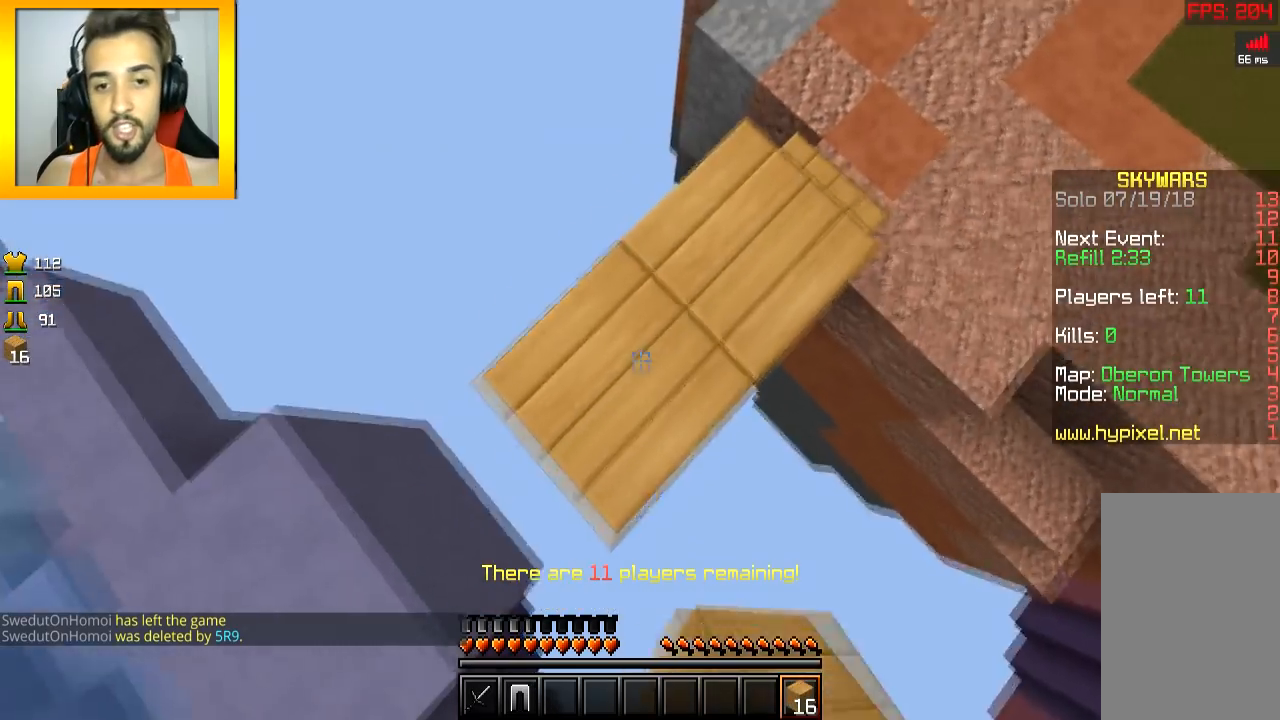
{"keys": ["a", "s"], "mouse": ["right"], "events": [[50, "mouse_right", "down"], [67, "space", "up"], [150, "mouse_right", "up"], [200, "mouse_right", "down"], [300, "mouse_right", "up"], [350, "mouse_right", "down"], [450, "mouse_right", "up"], [500, "mouse_right", "down"]]}
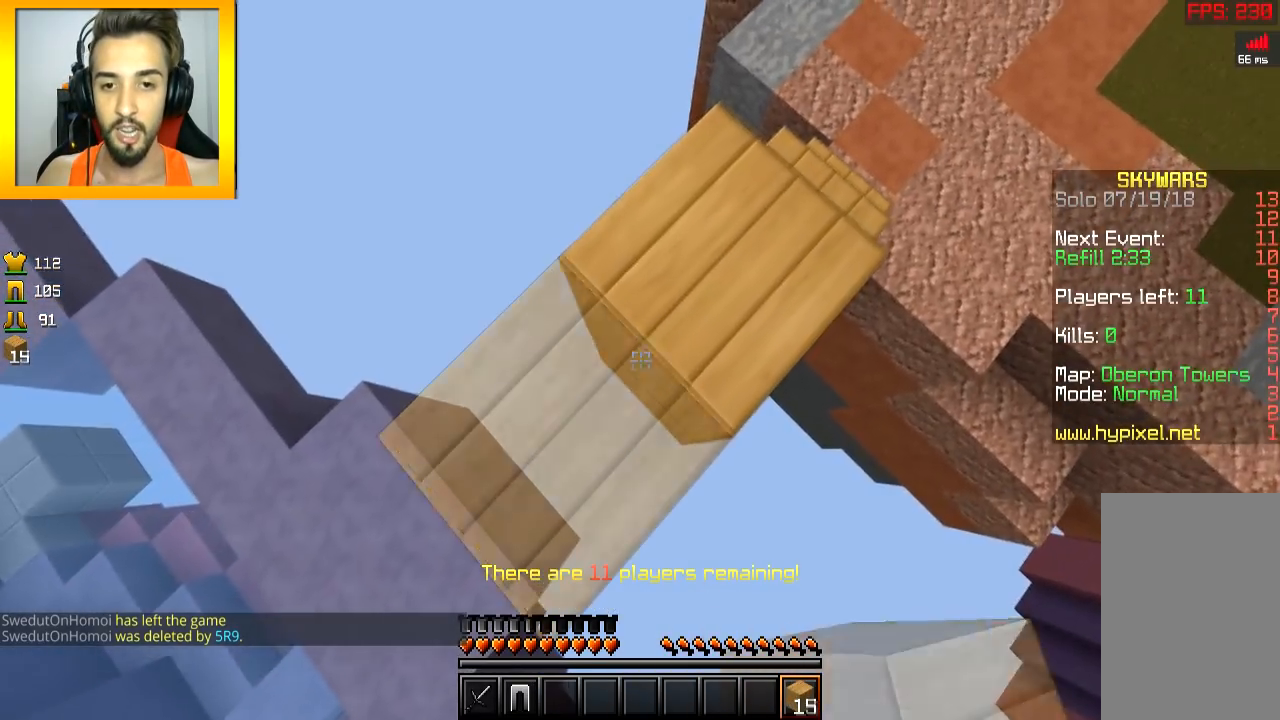
{"keys": ["w"], "mouse": [], "events": [[100, "mouse_right", "up"], [151, "a", "up"], [151, "mouse_right", "down"], [151, "s", "up"], [201, "mouse_right", "up"], [301, "w", "down"], [401, "space", "down"], [501, "space", "up"]]}
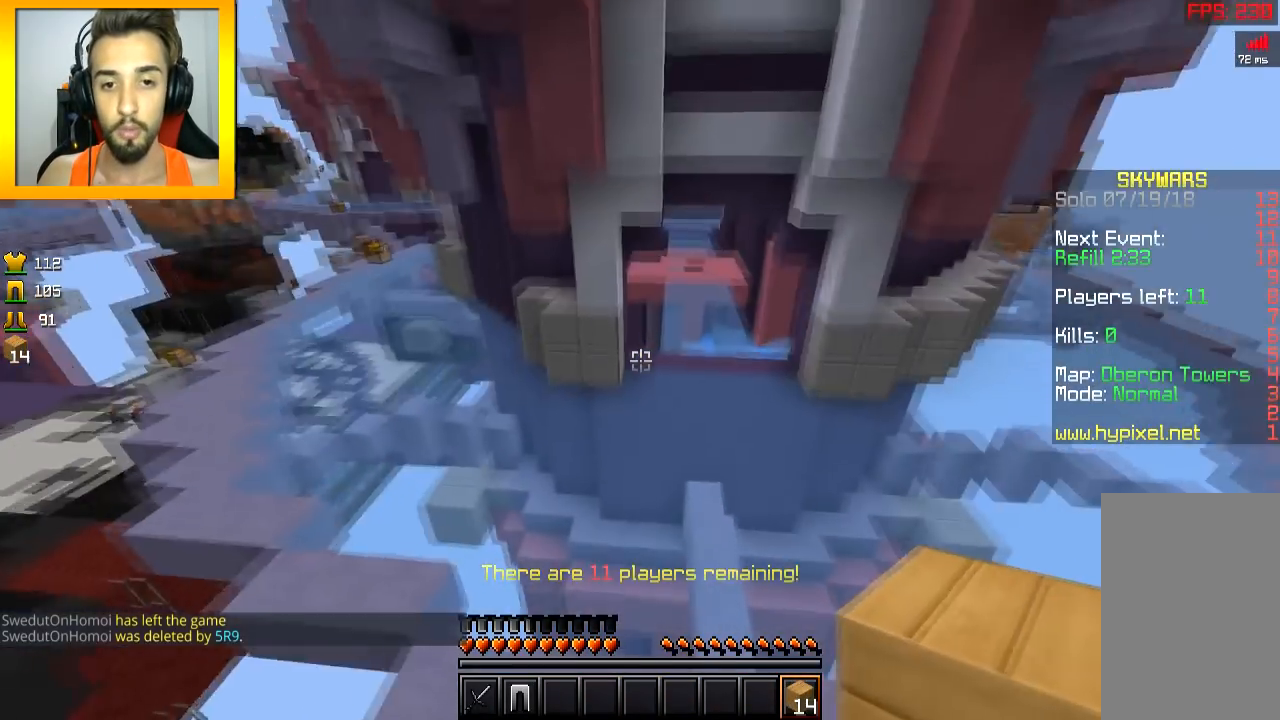
{"keys": ["a", "w"], "mouse": [], "events": [[400, "a", "down"]]}
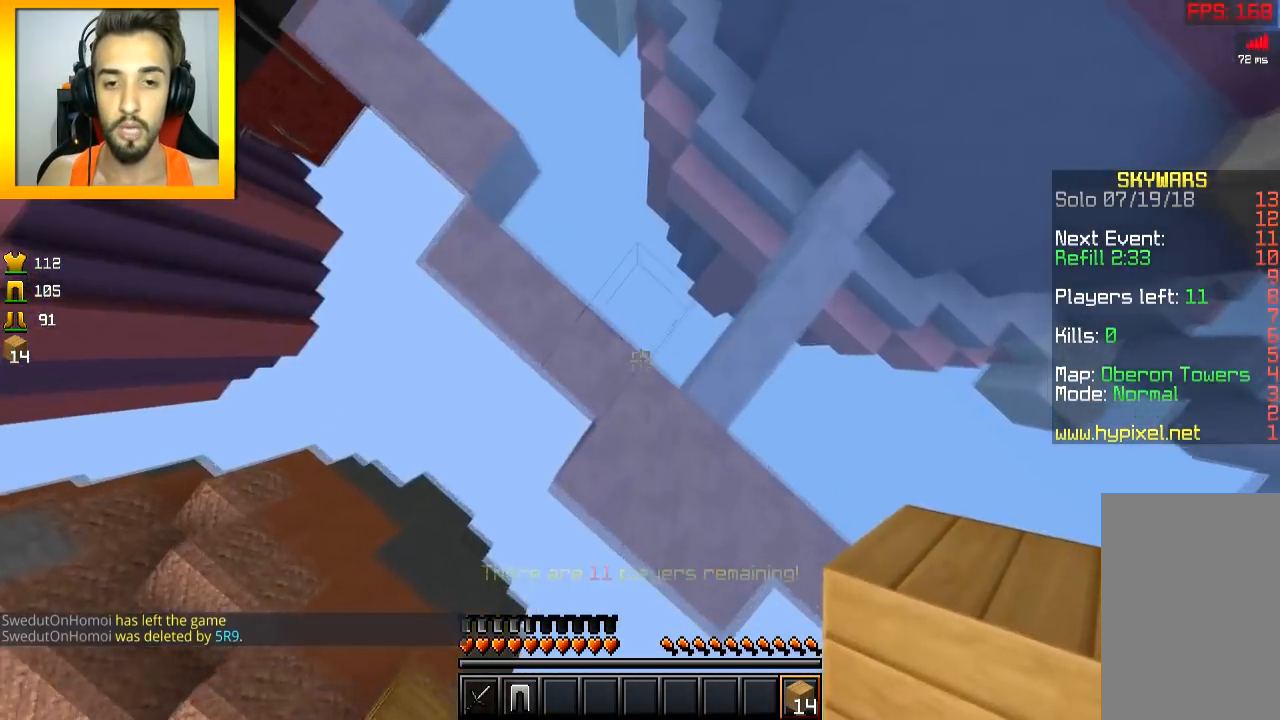
{"keys": ["space", "w"], "mouse": [], "events": [[67, "a", "up"], [67, "mouse_right", "down"], [167, "mouse_right", "up"], [317, "space", "down"]]}
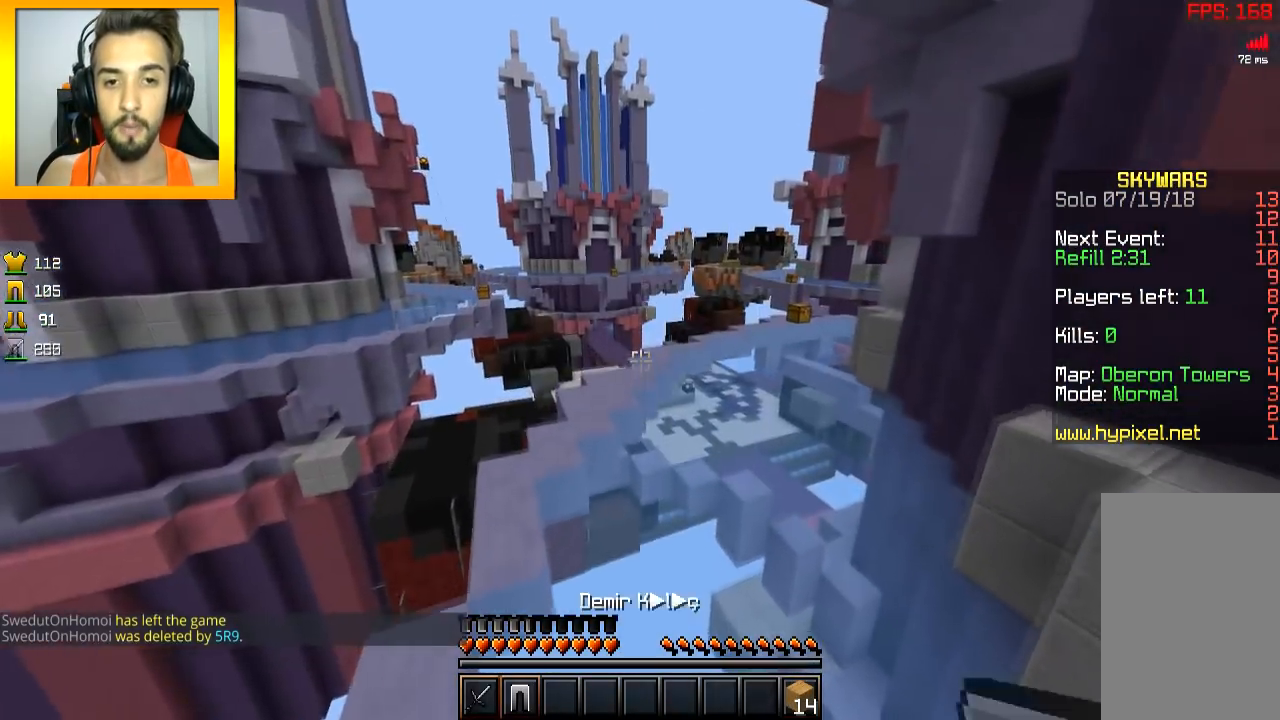
{"keys": ["space", "w"], "mouse": [], "events": []}
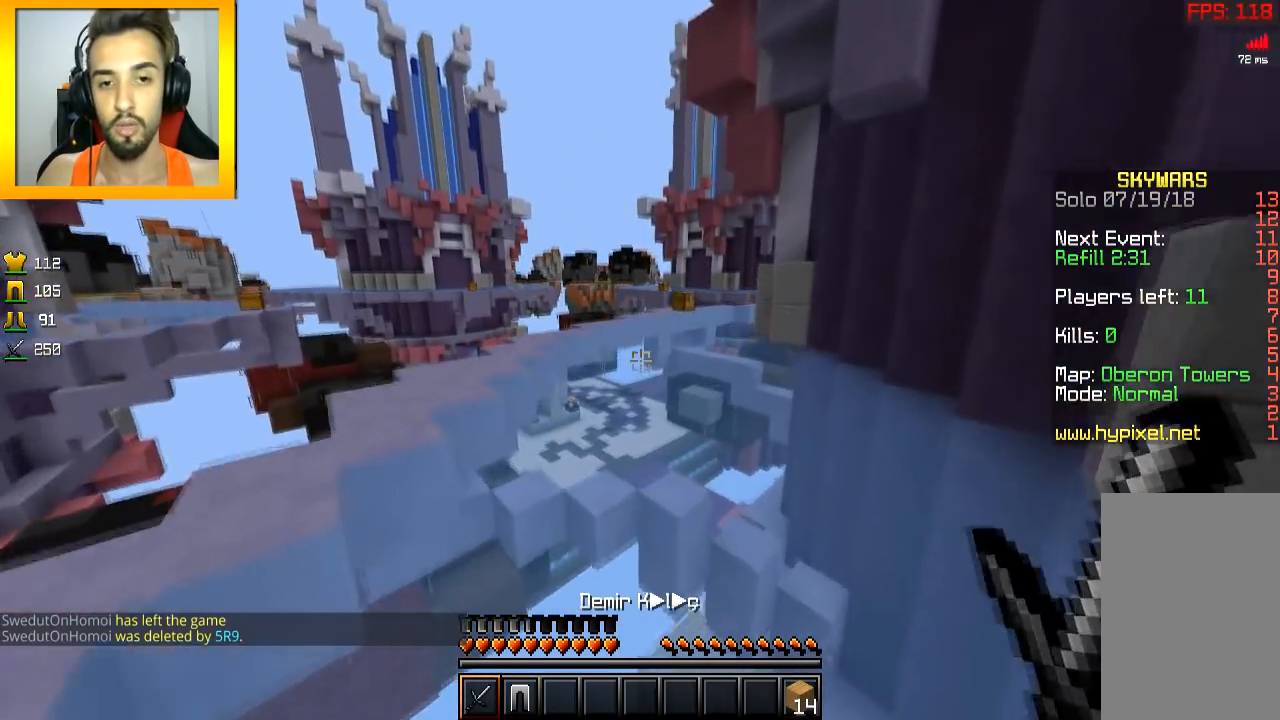
{"keys": ["space", "w"], "mouse": [], "events": []}
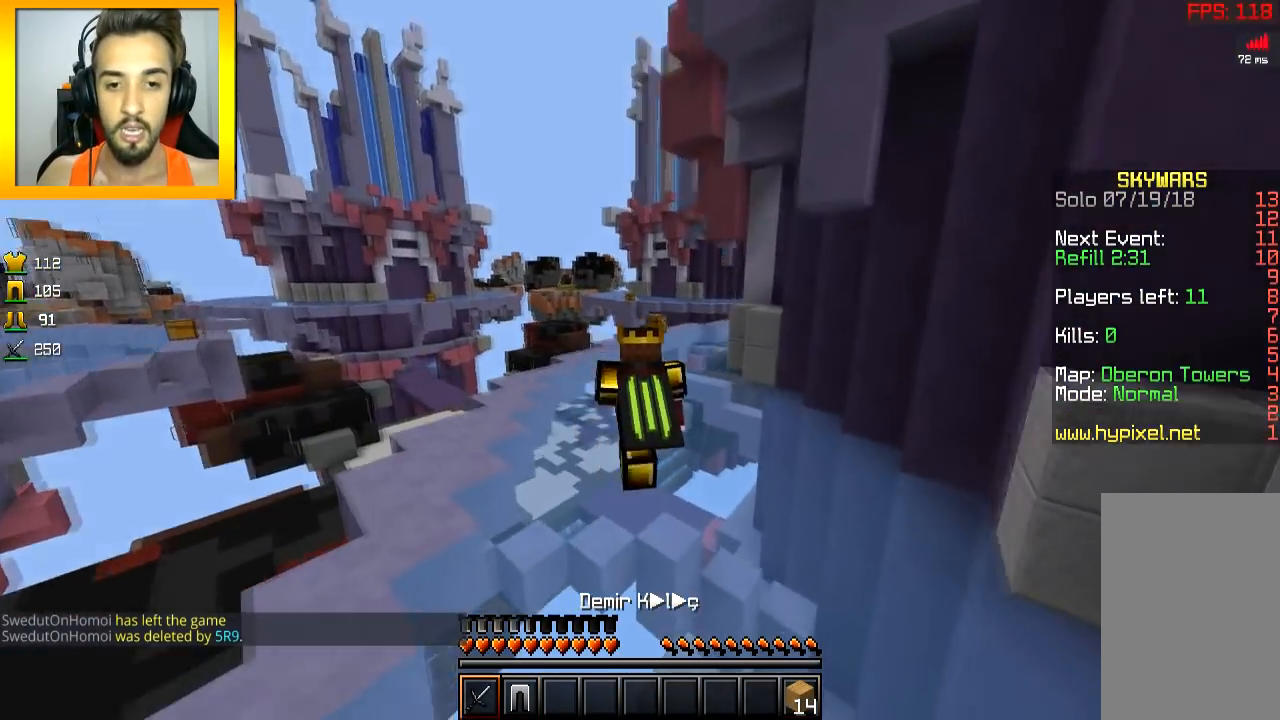
{"keys": ["space", "w"], "mouse": [], "events": [[150, "mouse_left", "down"], [250, "mouse_left", "up"], [300, "mouse_left", "down"], [350, "mouse_left", "up"], [400, "mouse_left", "down"], [450, "mouse_left", "up"]]}
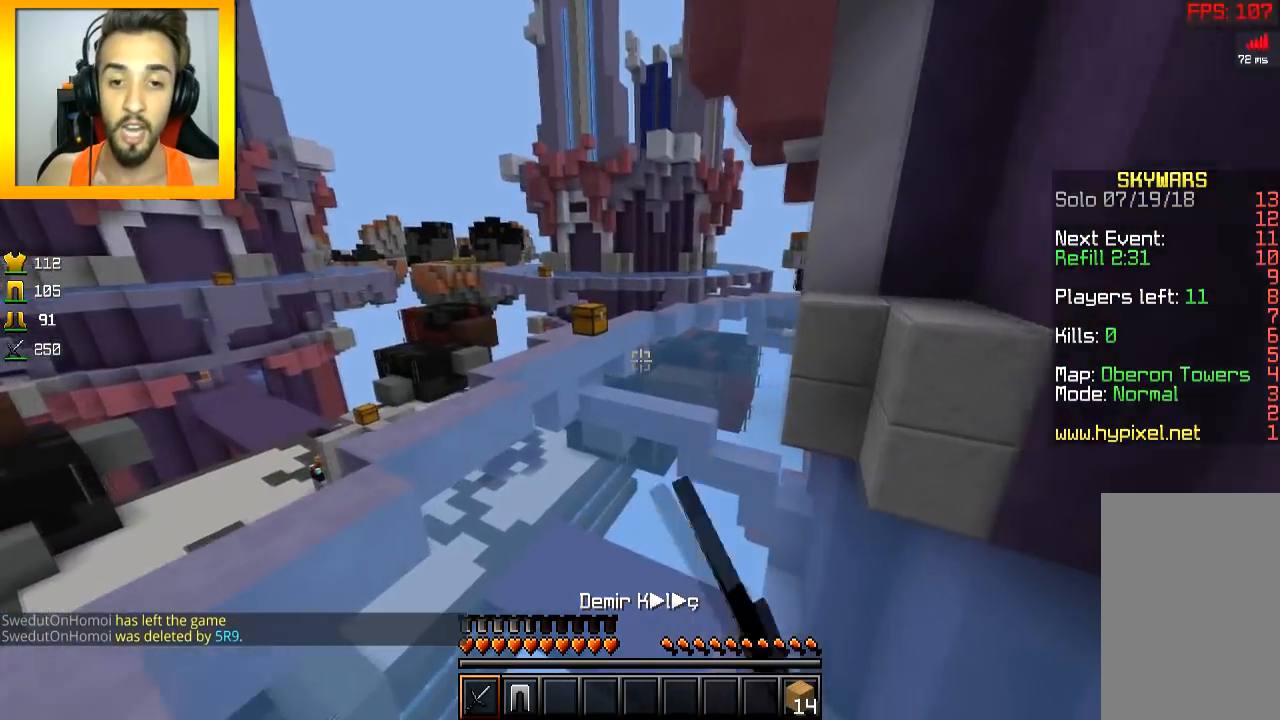
{"keys": [], "mouse": []}
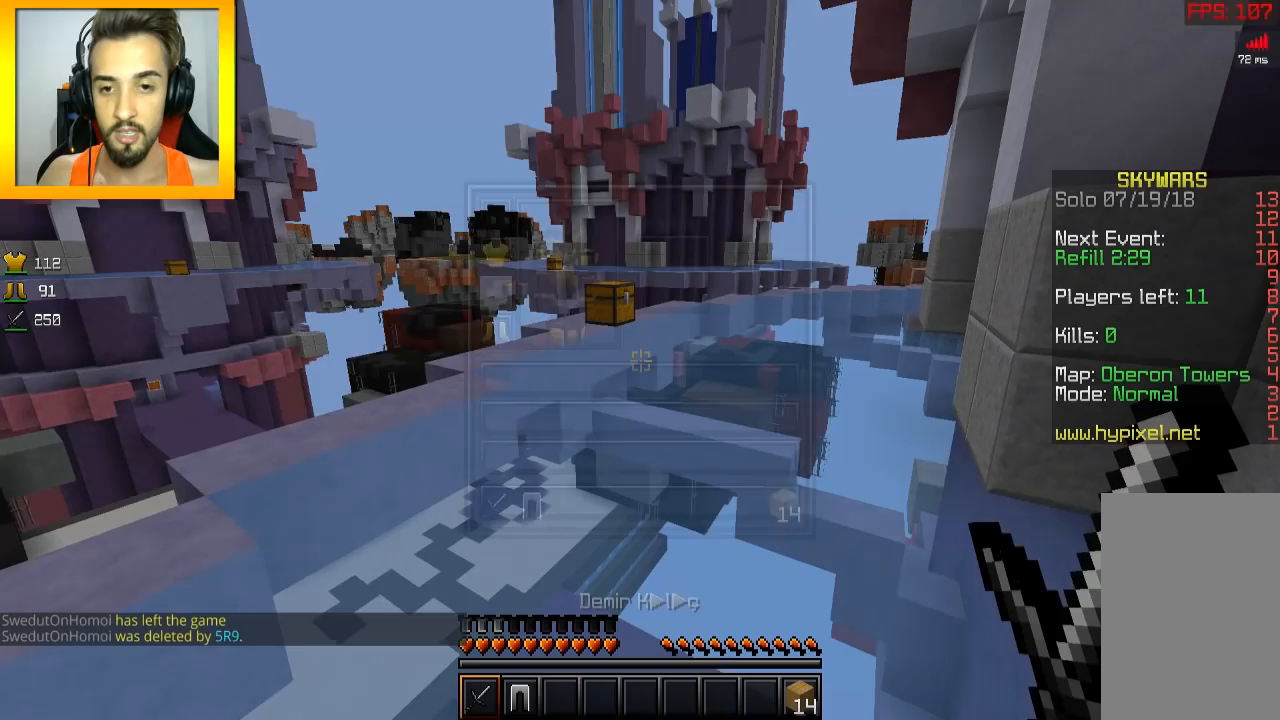
{"keys": ["w"], "mouse": [], "events": [[150, "space", "down"], [150, "w", "down"], [317, "mouse_right", "down"], [317, "space", "up"], [400, "mouse_right", "up"]]}
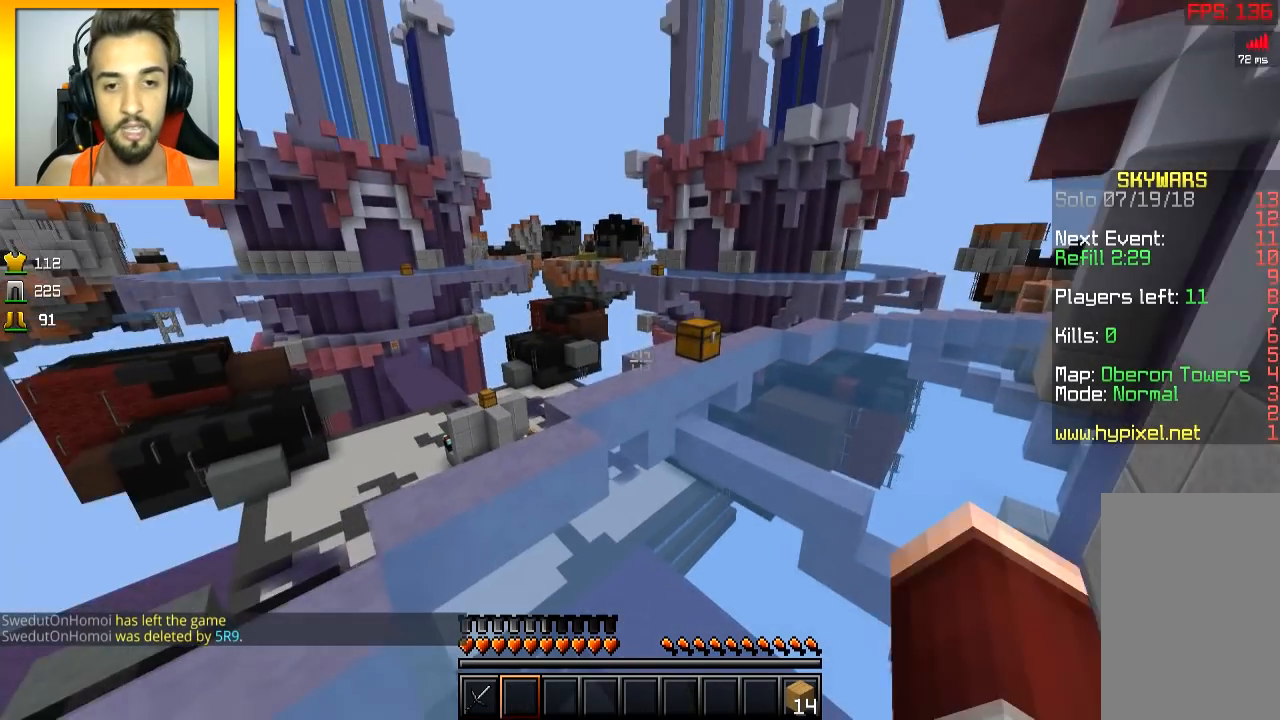
{"keys": ["space", "w"], "mouse": [], "events": [[251, "space", "down"]]}
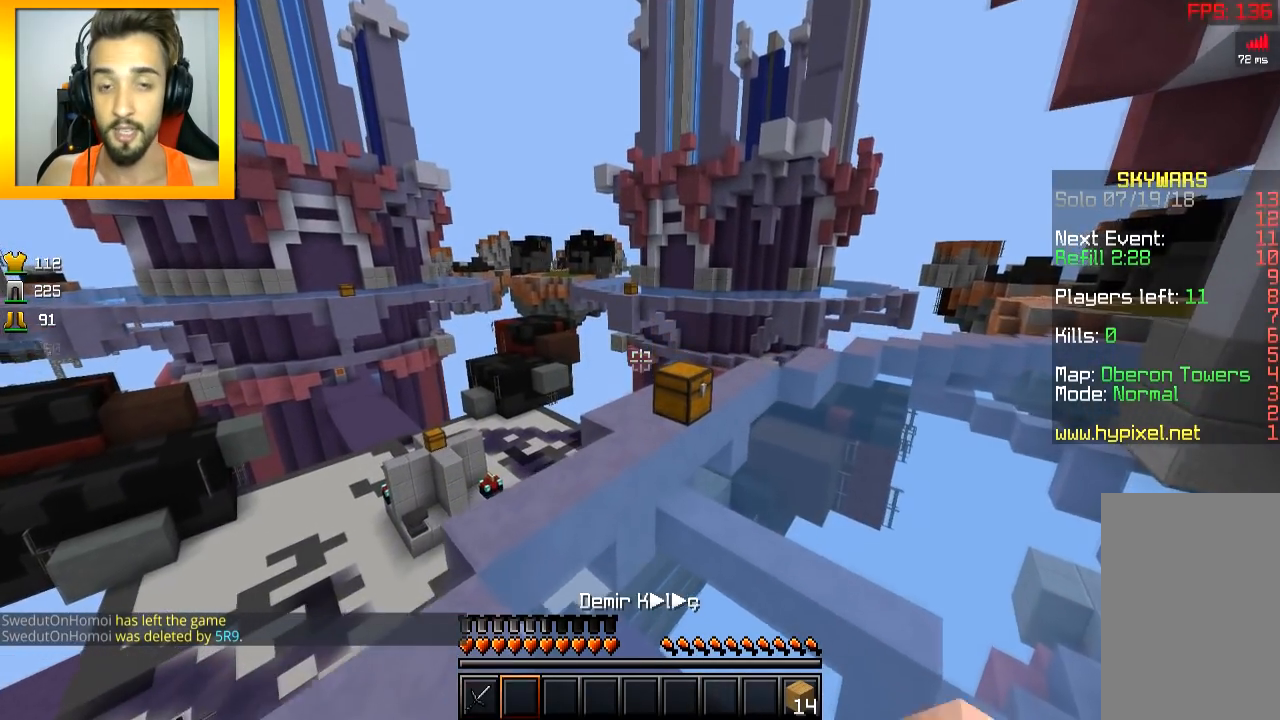
{"keys": ["w"], "mouse": ["right"], "events": [[400, "space", "up"], [500, "mouse_right", "down"]]}